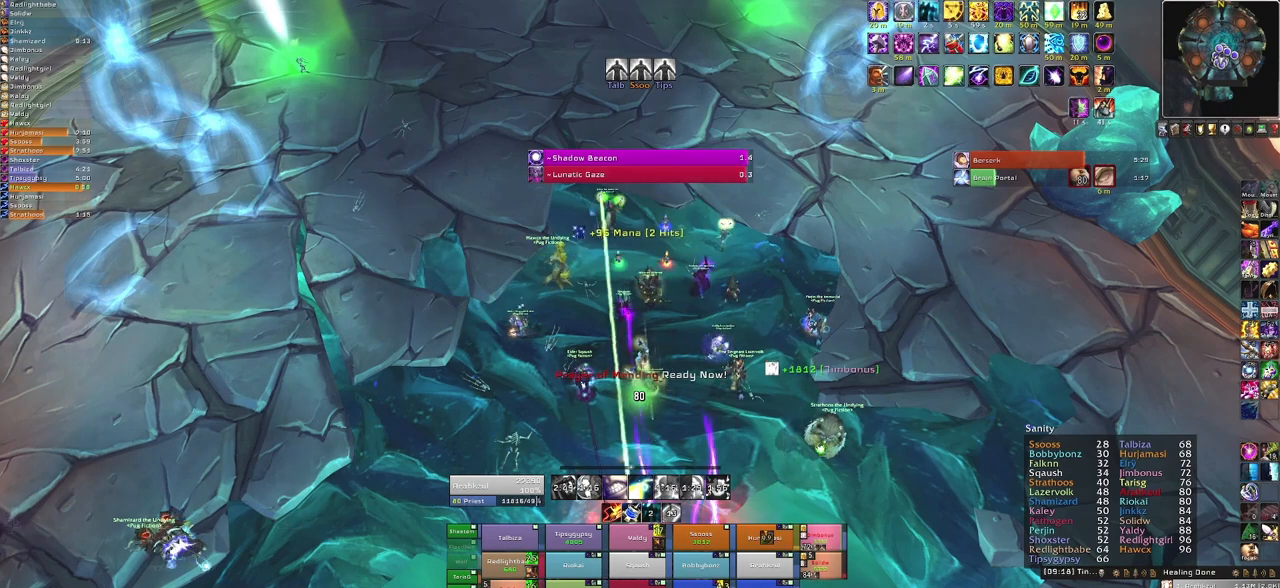
Gameplay with keyboard and mouse; each line is a JSON object with the keys and mouse buttons held at the frame after it. "events" lists presses ("down") and releases ("up") of "1", "2", "3", "4", "5", "a", "alt", "b", "c", "ctrl", "d", "e", "f", "g", "q", "r", "s", "shift", "space", "t", "tab", "tilde", "v", "w", "x", "z", "mouse_left", "mouse_wheel", "mouse_right", "mouse_mb4" and "mouse_mb5" between this image and that frame as [ms after this image, input, new state], when the widget could be followed in between. "mouse_left", "mouse_wheel", "mouse_right", "mouse_mb4", "mouse_mb5" = the "left", "wheel", "right", "mb4", "mb5" buttons of the "mouse" list. No other keys are recorded. "wheel" means that the mouse wheel is clicked or scrolled. Mouse movement is not recorded. Not read: other_keys.
{"keys": [], "mouse": [], "events": []}
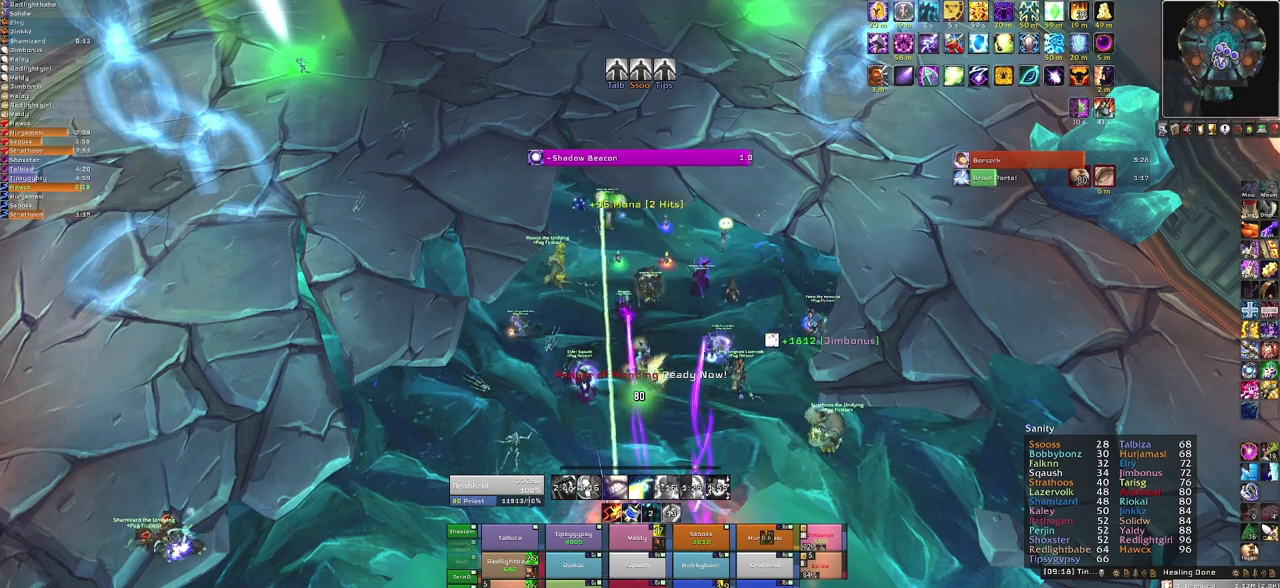
{"keys": [], "mouse": [], "events": [[301, "3", "down"], [467, "3", "up"]]}
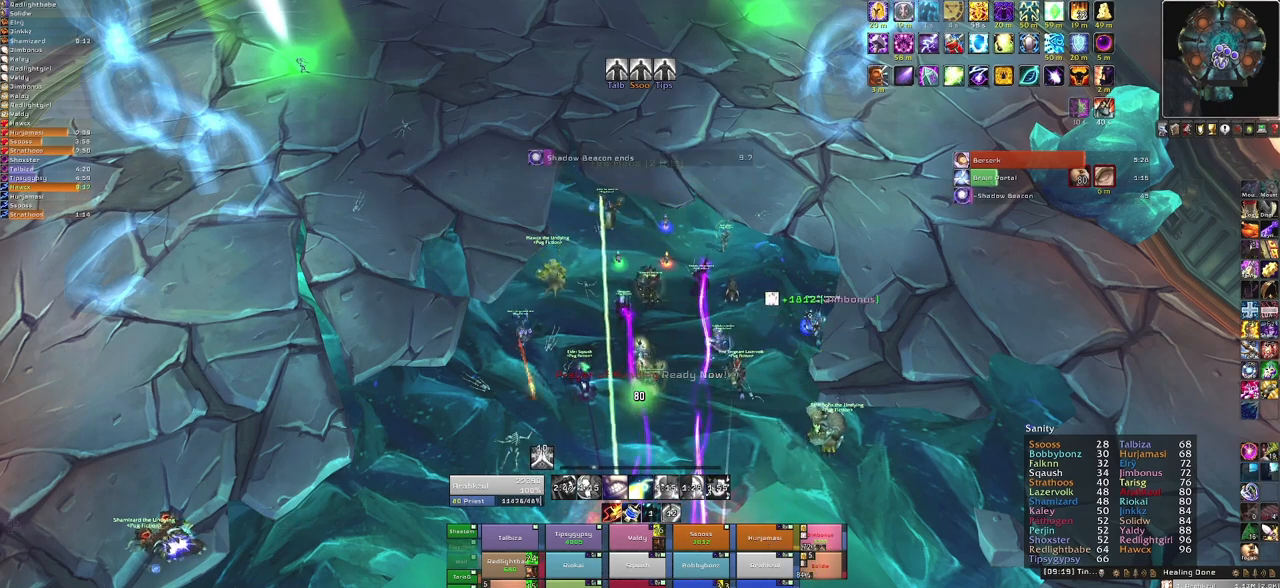
{"keys": [], "mouse": [], "events": []}
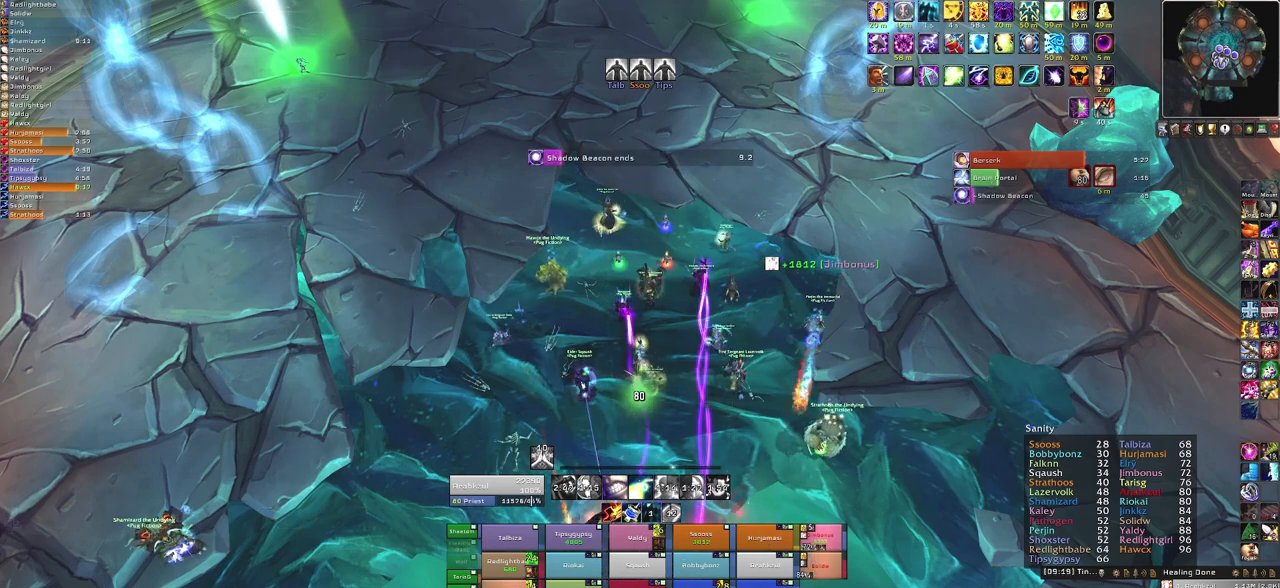
{"keys": [], "mouse": [], "events": []}
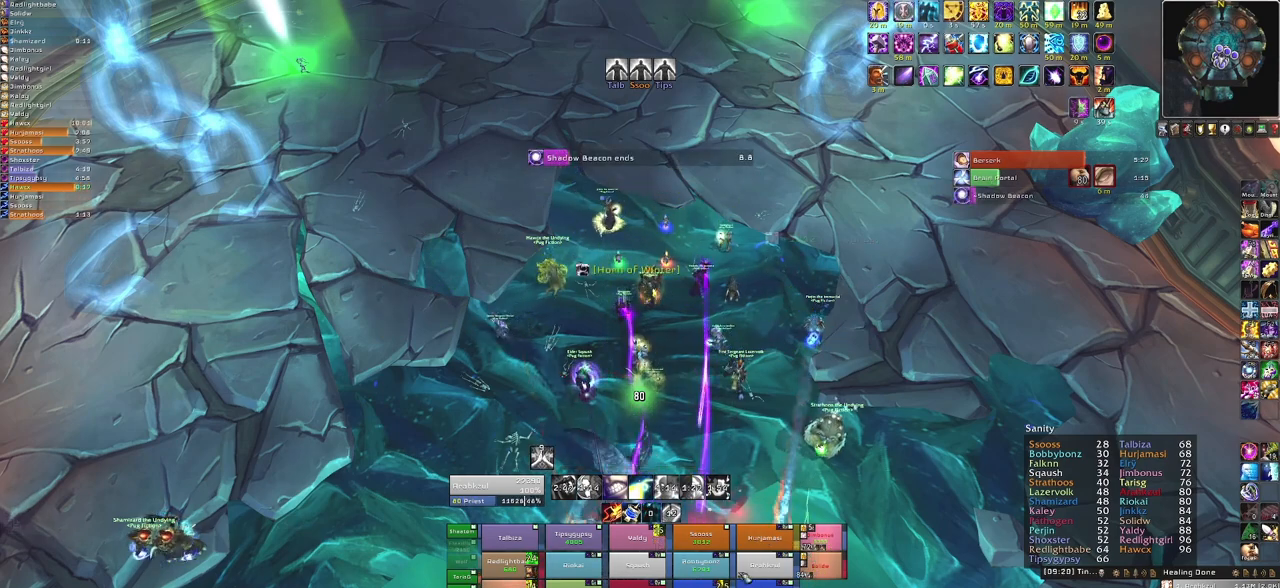
{"keys": [], "mouse": [], "events": [[433, "mouse_left", "down"], [467, "mouse_left", "up"]]}
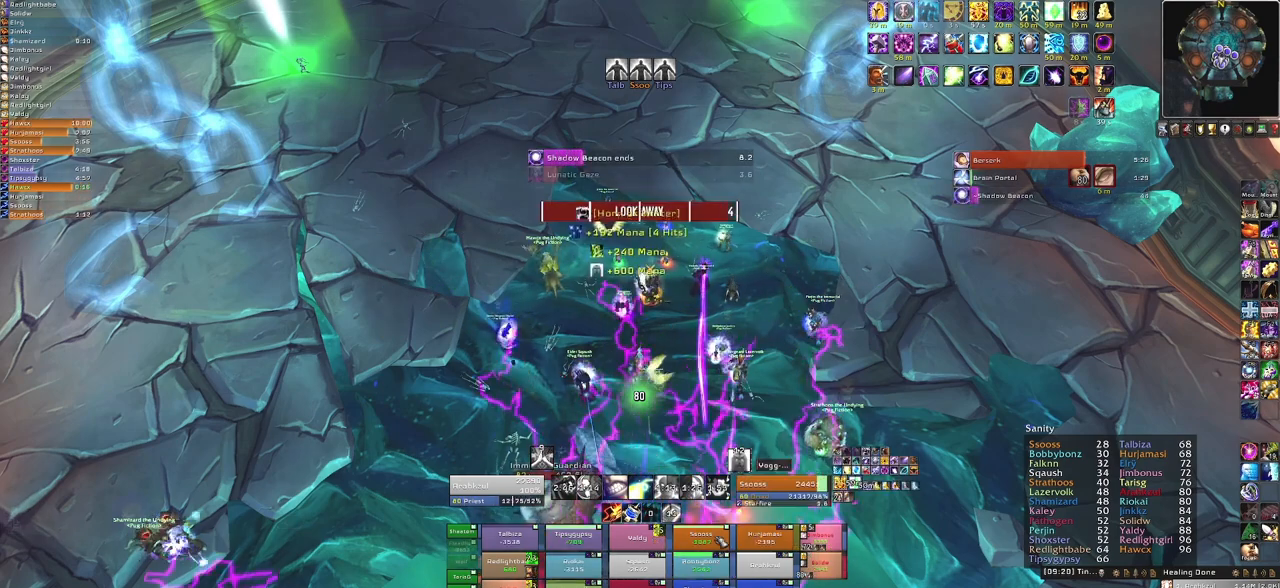
{"keys": [], "mouse": [], "events": []}
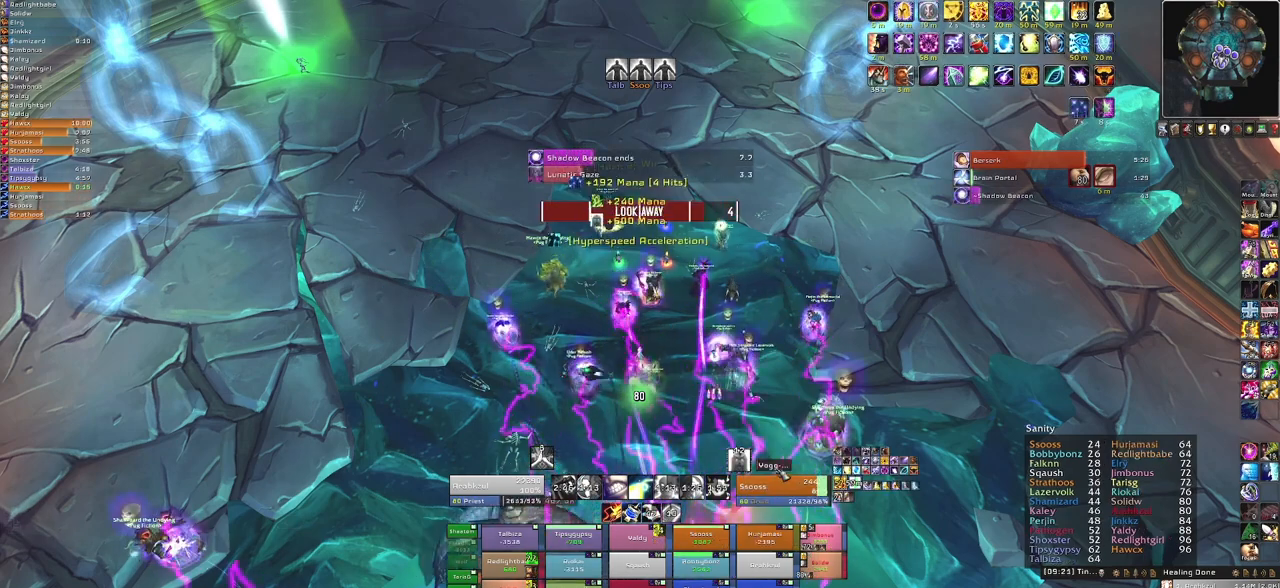
{"keys": [], "mouse": [], "events": [[233, "mouse_left", "down"], [300, "mouse_left", "up"]]}
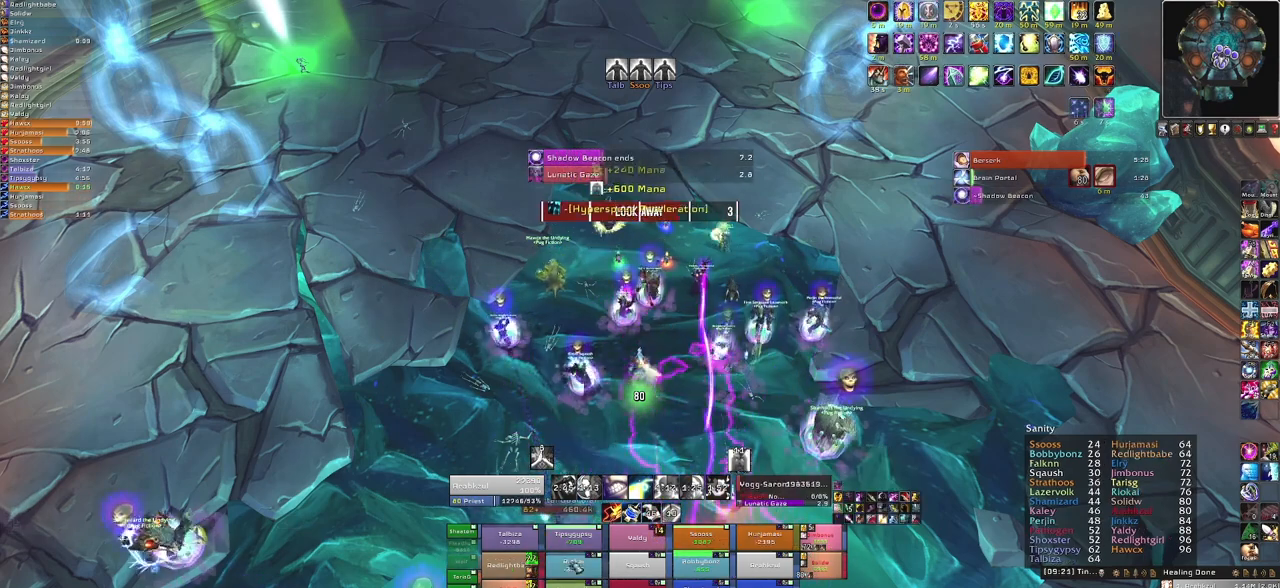
{"keys": [], "mouse": [], "events": []}
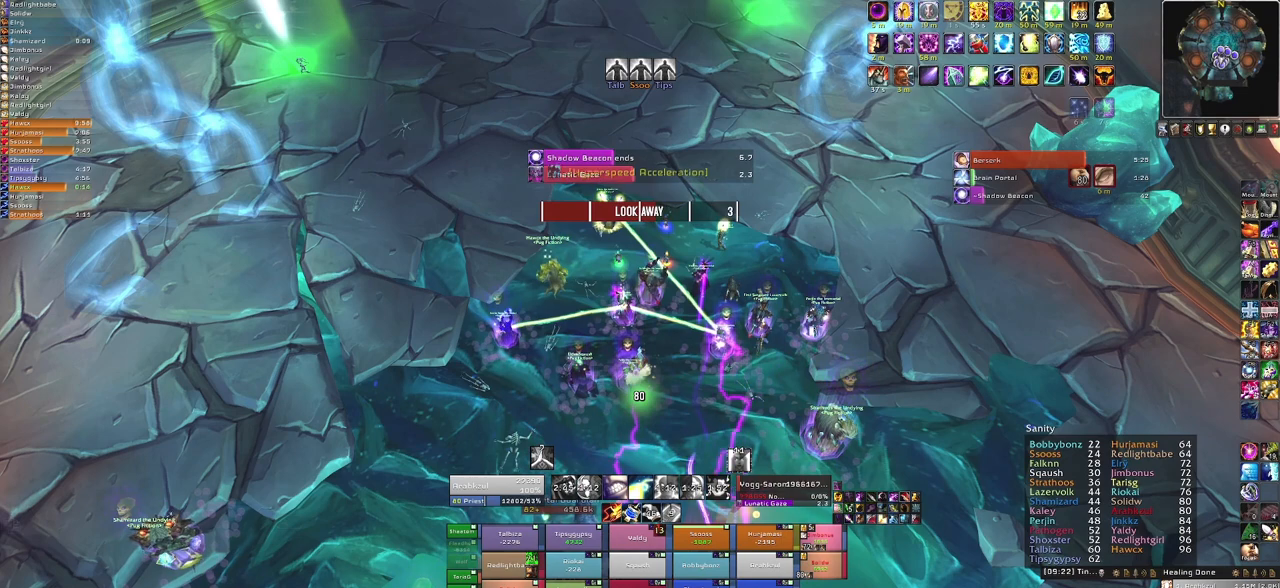
{"keys": [], "mouse": [], "events": [[33, "f", "down"], [167, "f", "up"], [333, "f", "down"], [500, "f", "up"]]}
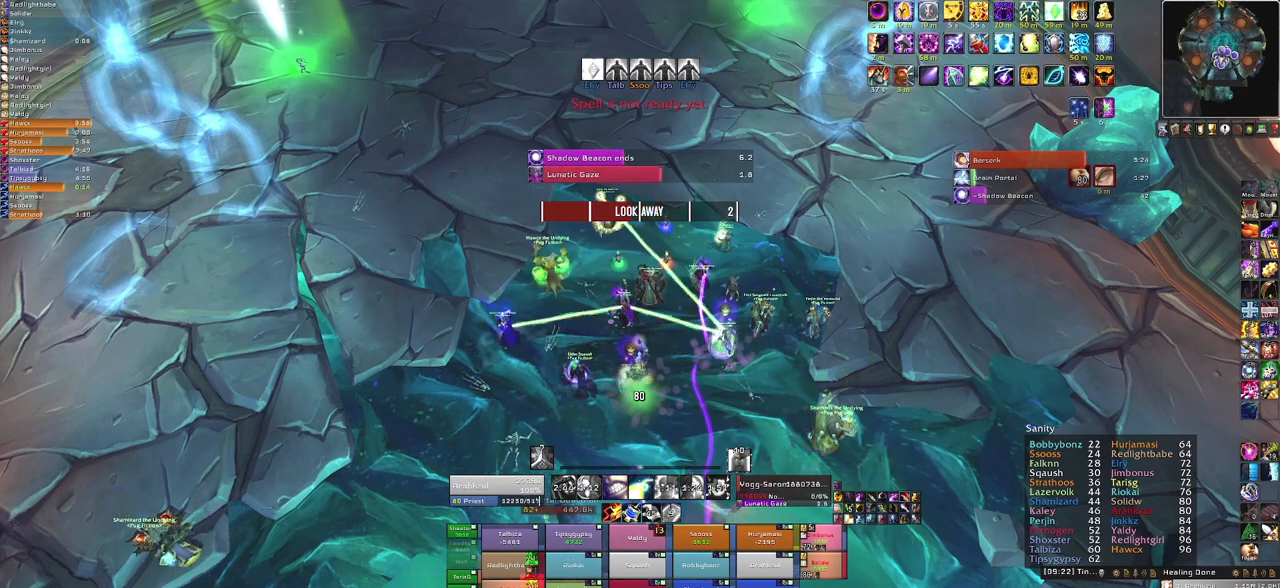
{"keys": [], "mouse": [], "events": [[401, "f", "down"], [501, "f", "up"]]}
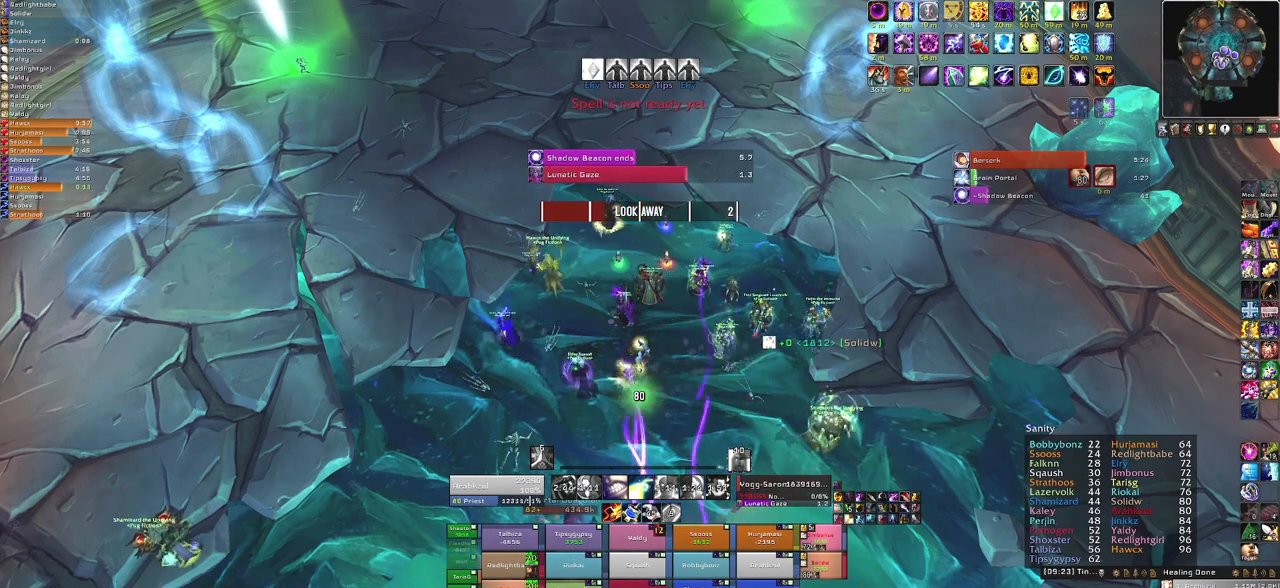
{"keys": [], "mouse": [], "events": [[100, "f", "down"], [233, "f", "up"], [333, "f", "down"], [433, "f", "up"]]}
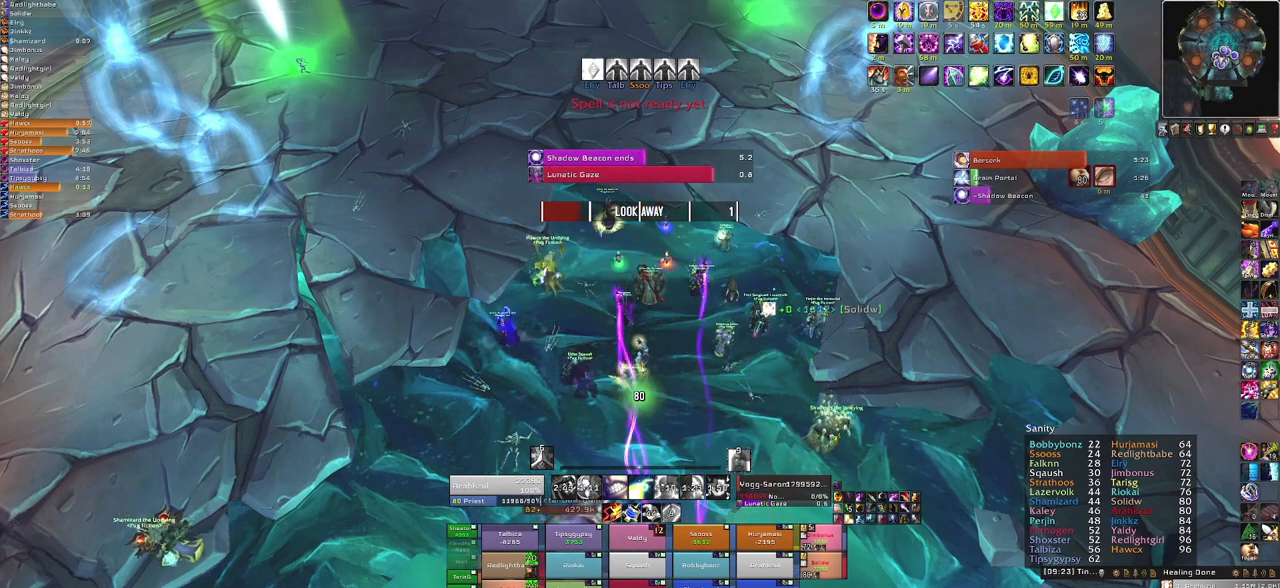
{"keys": [], "mouse": [], "events": [[34, "f", "down"], [167, "f", "up"]]}
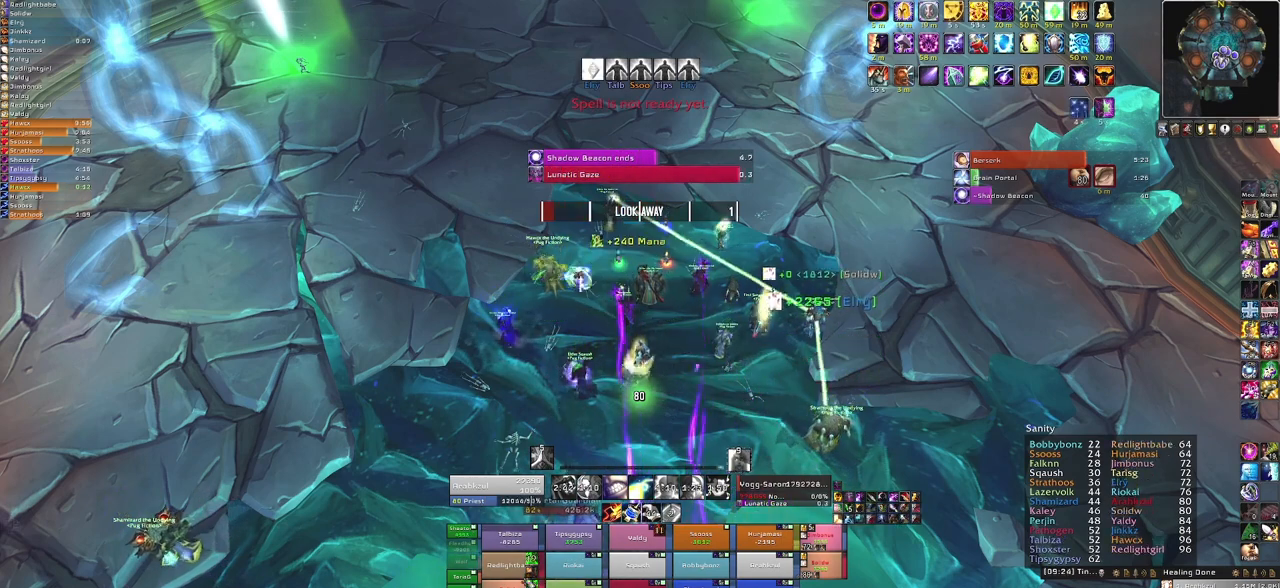
{"keys": [], "mouse": [], "events": [[367, "f", "down"], [500, "f", "up"]]}
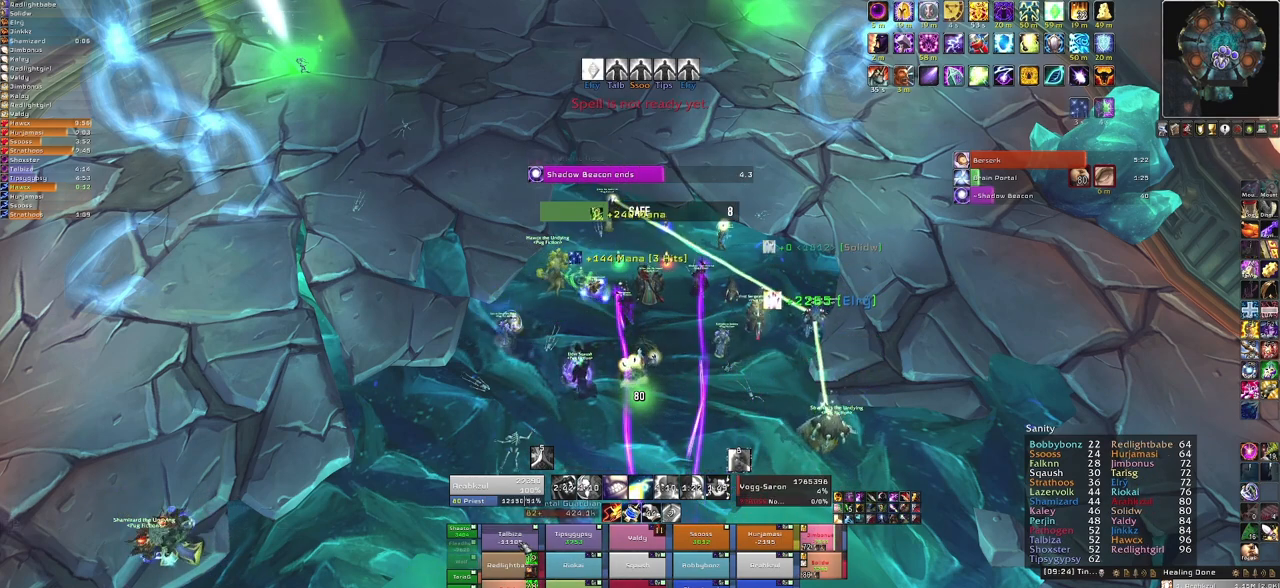
{"keys": [], "mouse": [], "events": [[100, "f", "down"], [200, "f", "up"], [301, "f", "down"], [434, "f", "up"]]}
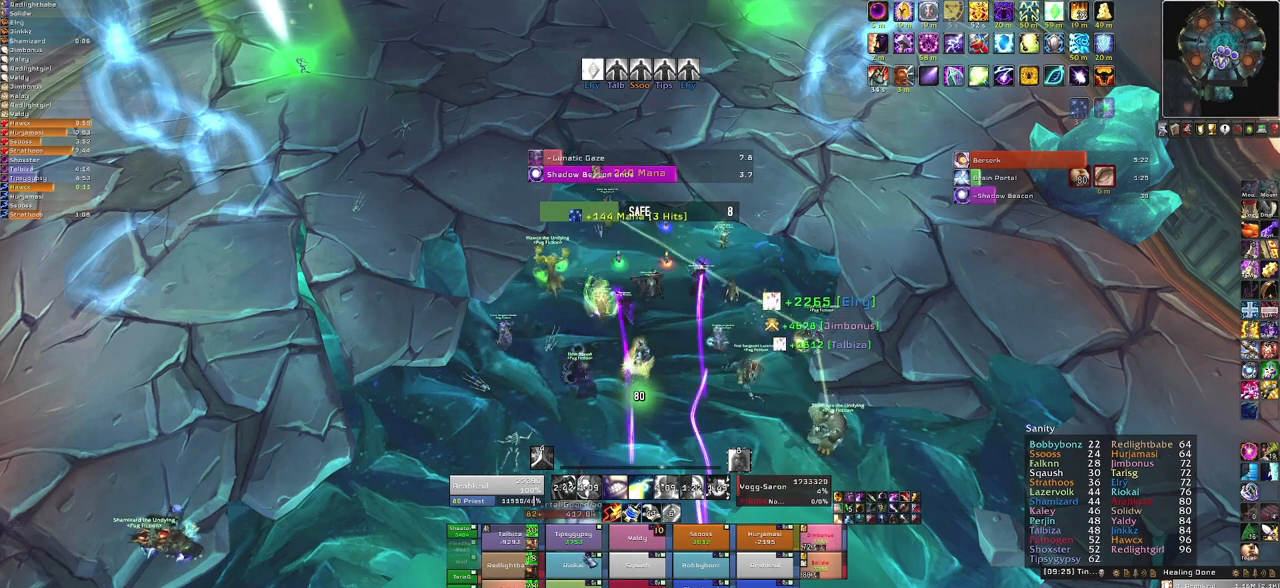
{"keys": [], "mouse": [], "events": []}
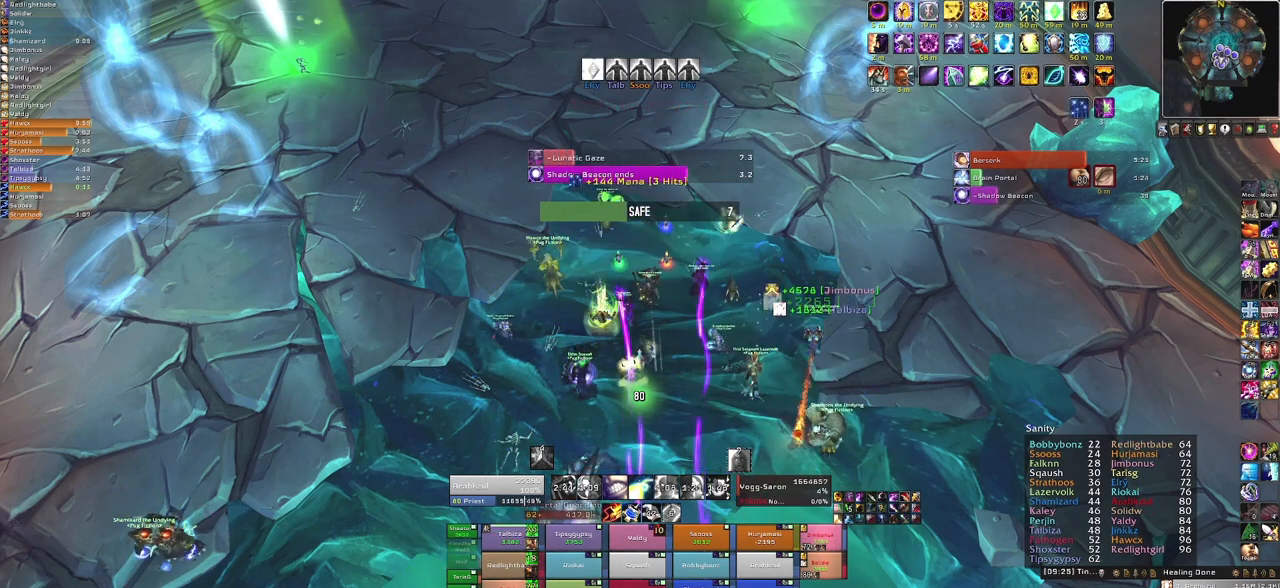
{"keys": [], "mouse": [], "events": [[367, "3", "down"], [501, "3", "up"]]}
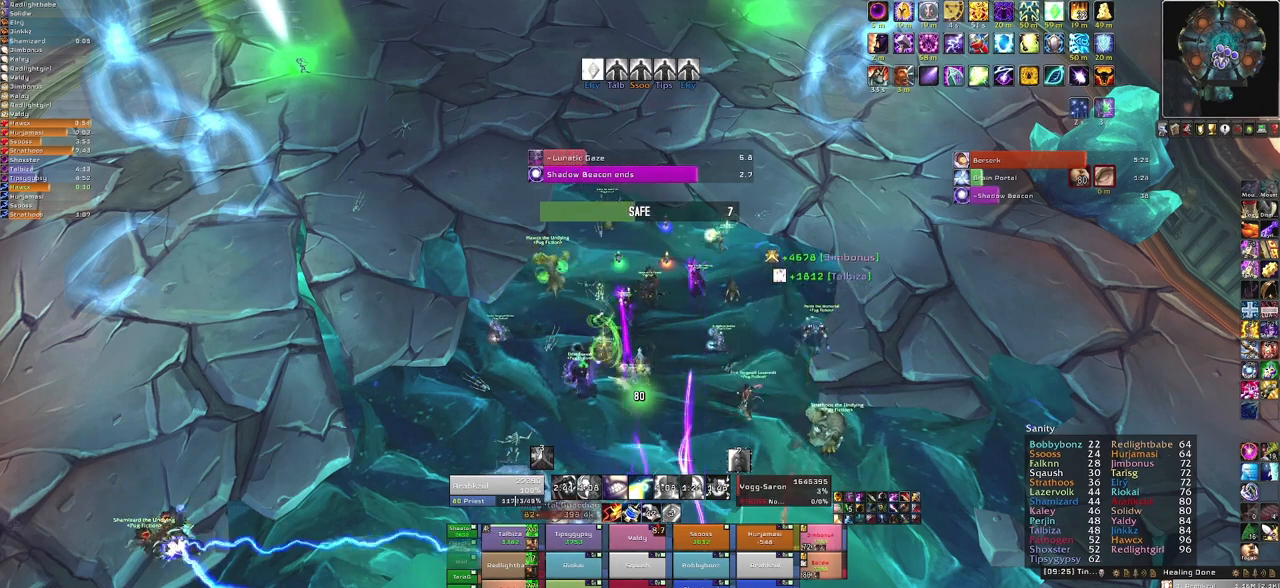
{"keys": [], "mouse": [], "events": [[100, "3", "down"], [233, "3", "up"], [333, "3", "down"], [467, "3", "up"]]}
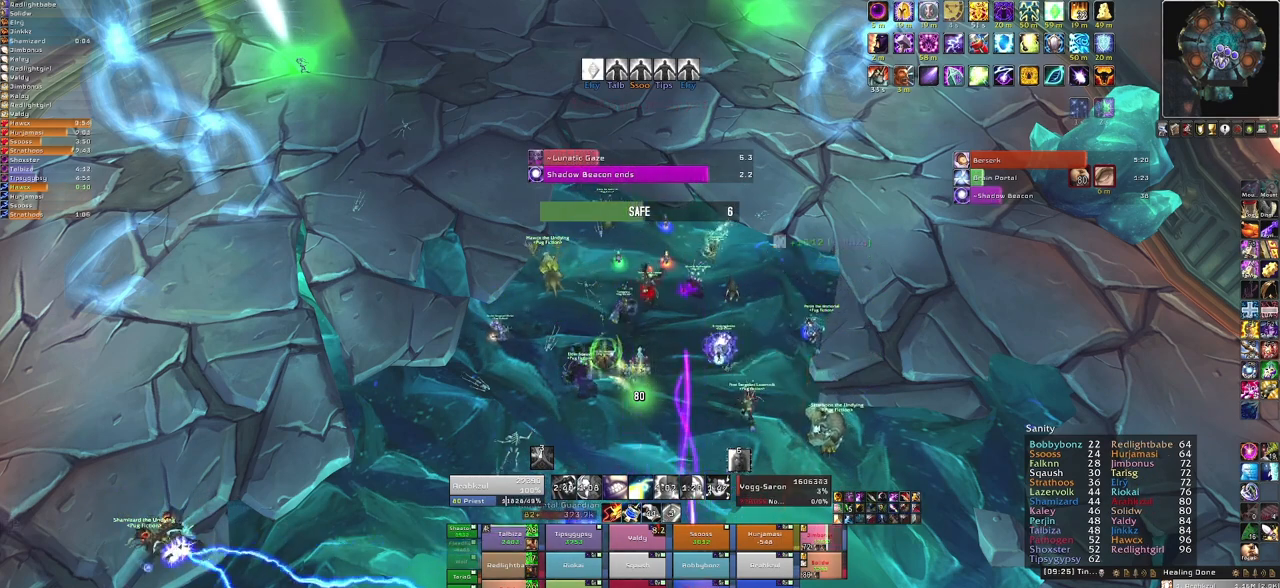
{"keys": ["q"], "mouse": [], "events": [[434, "q", "down"]]}
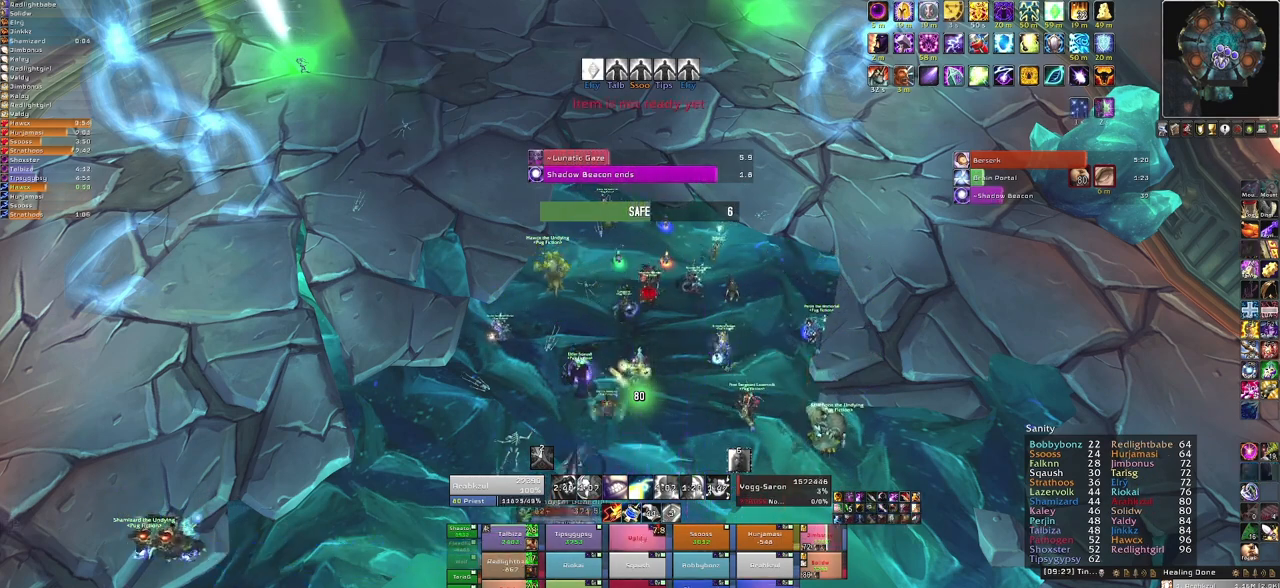
{"keys": [], "mouse": [], "events": [[100, "q", "up"]]}
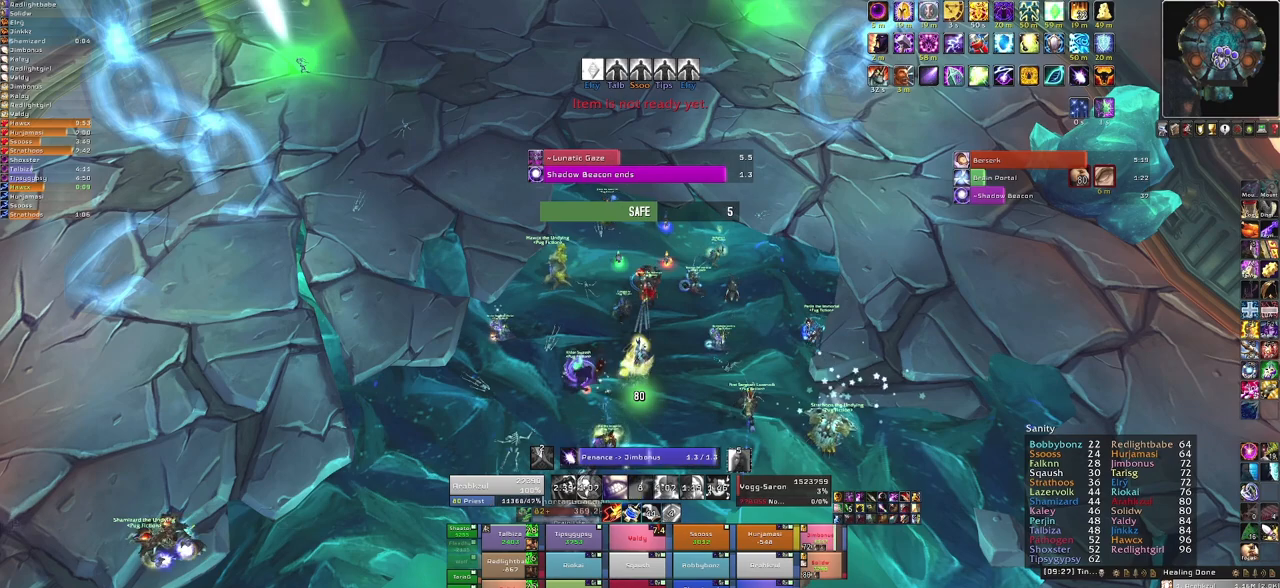
{"keys": [], "mouse": [], "events": []}
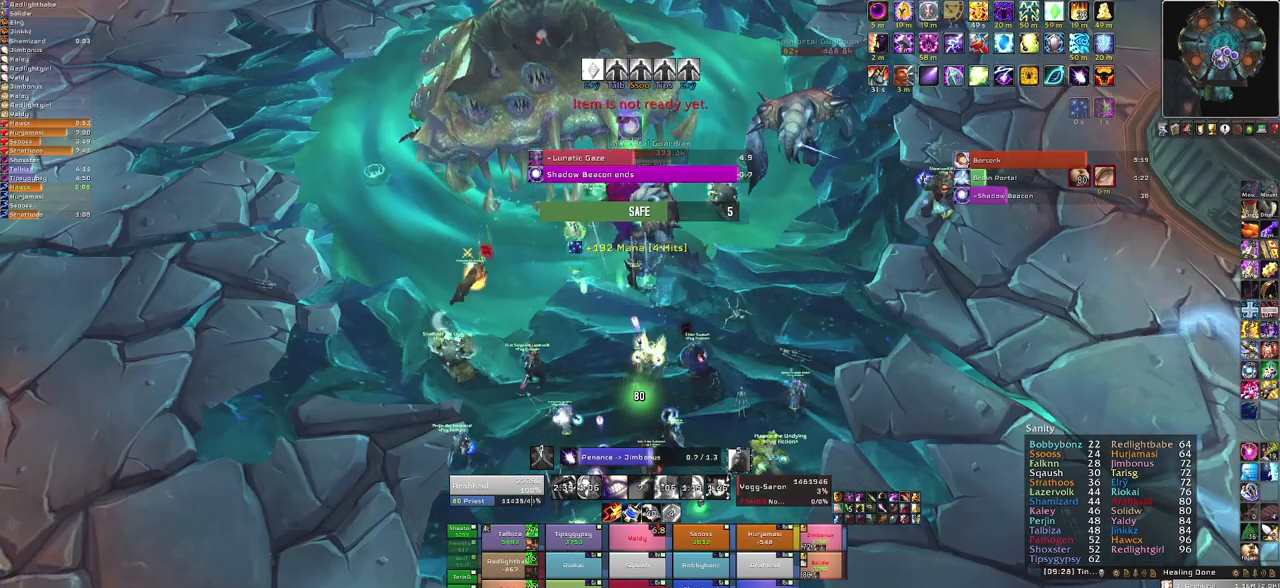
{"keys": [], "mouse": [], "events": []}
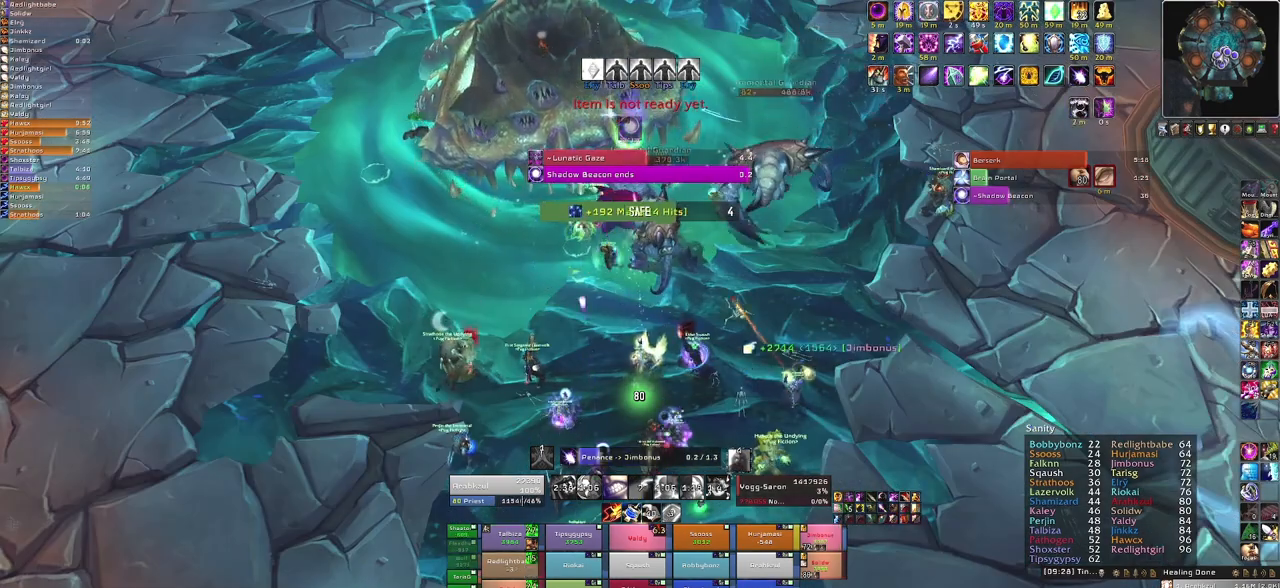
{"keys": ["w"], "mouse": ["right"], "events": [[167, "mouse_right", "down"], [500, "w", "down"]]}
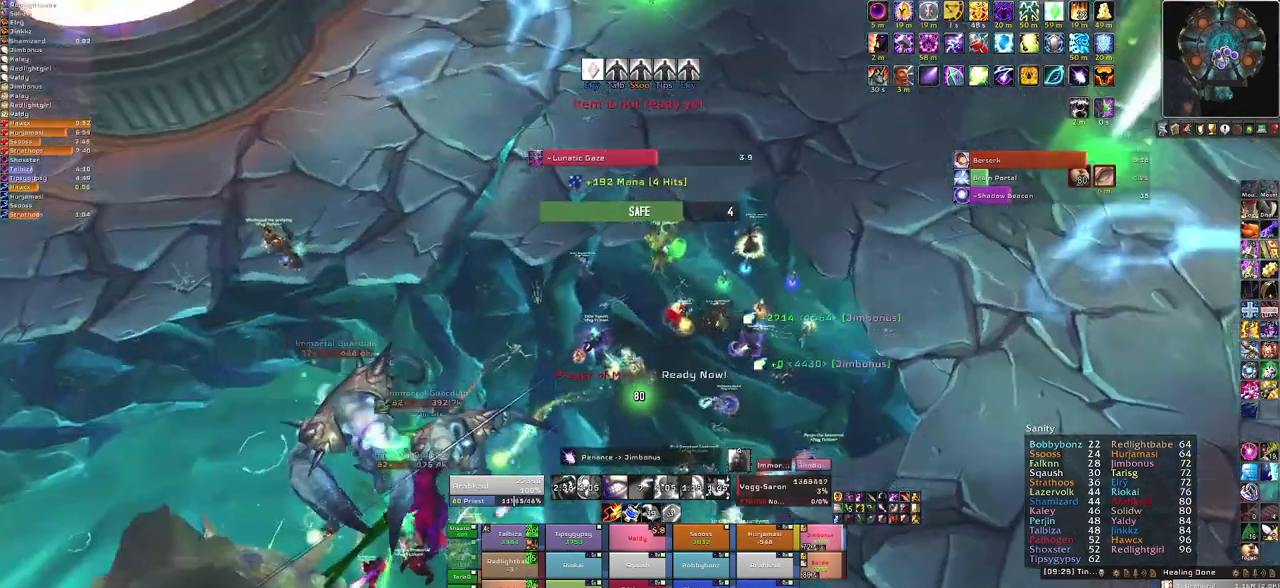
{"keys": ["s"], "mouse": [], "events": [[100, "w", "up"], [401, "mouse_right", "up"], [467, "s", "down"]]}
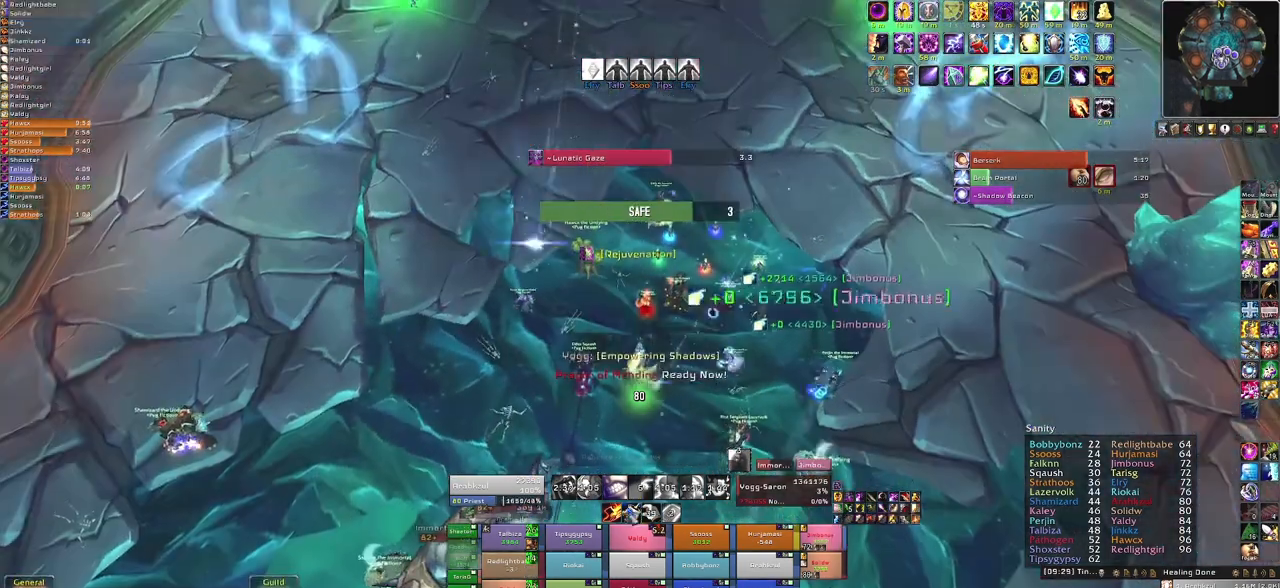
{"keys": [], "mouse": [], "events": [[100, "s", "up"]]}
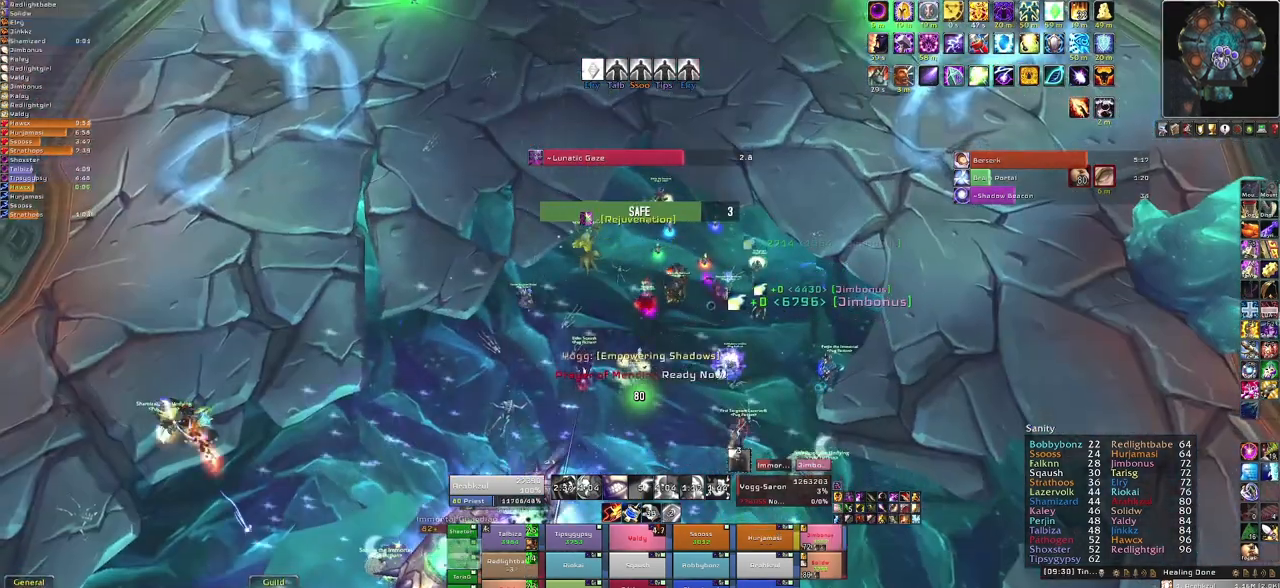
{"keys": ["d"], "mouse": [], "events": [[34, "f", "down"], [167, "f", "up"], [501, "d", "down"]]}
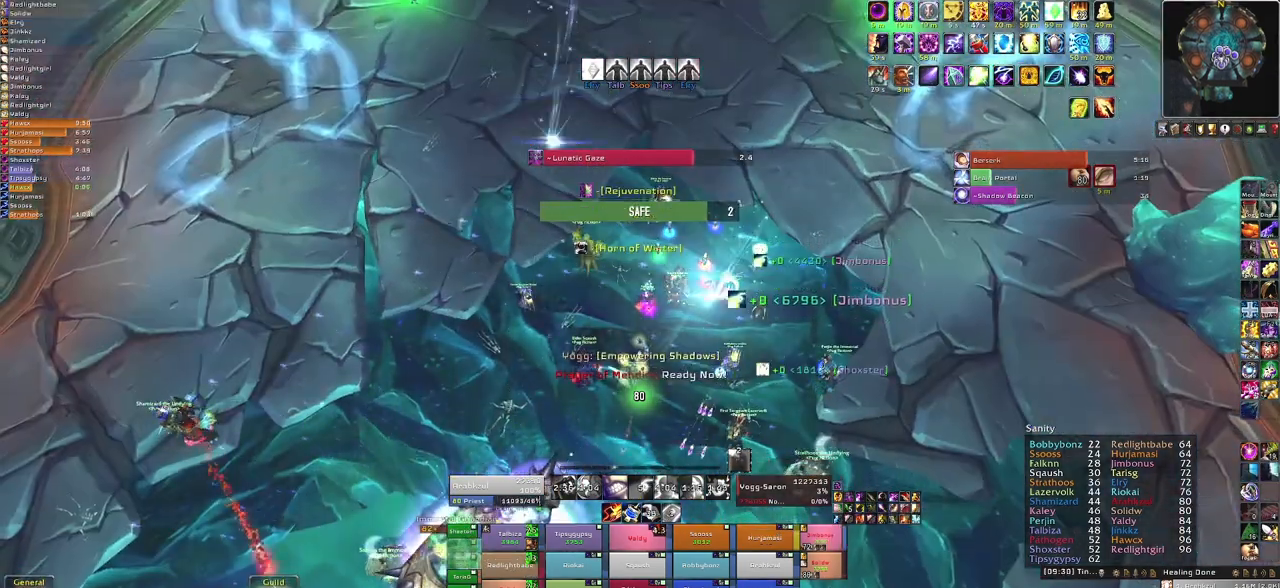
{"keys": [], "mouse": [], "events": [[67, "d", "up"]]}
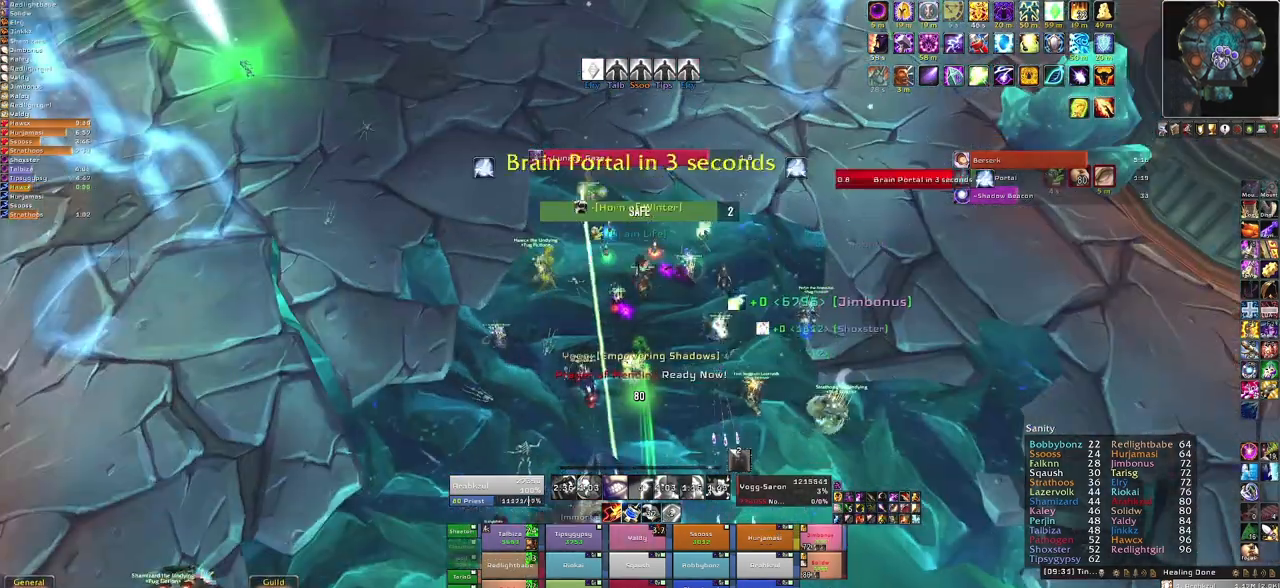
{"keys": ["f"], "mouse": [], "events": [[367, "f", "down"]]}
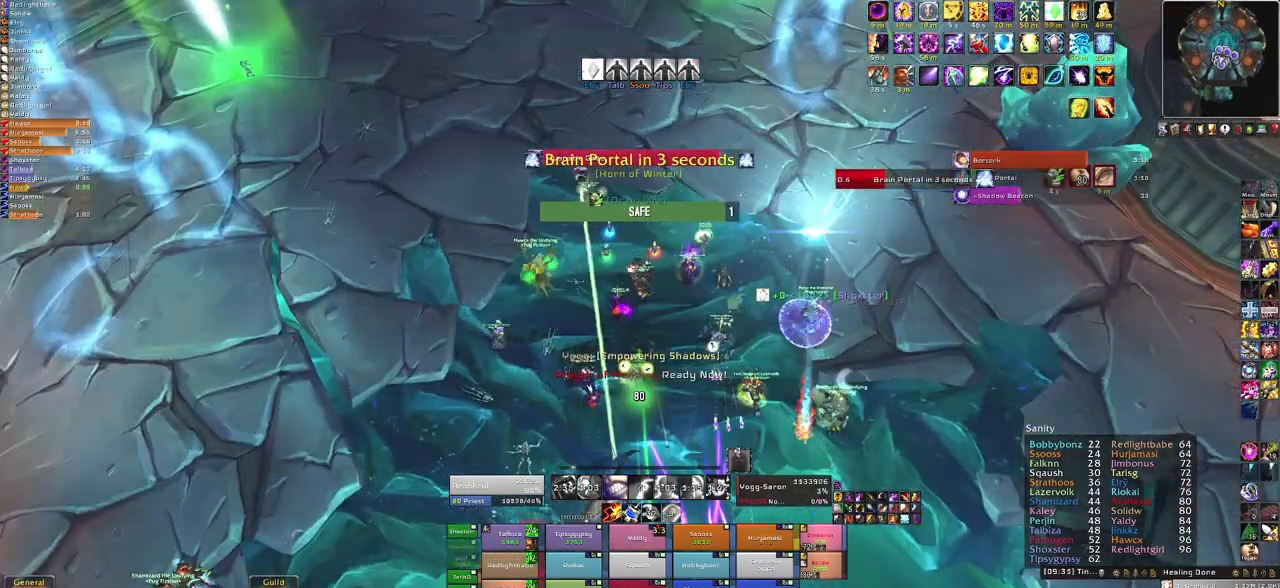
{"keys": [], "mouse": [], "events": [[33, "f", "up"]]}
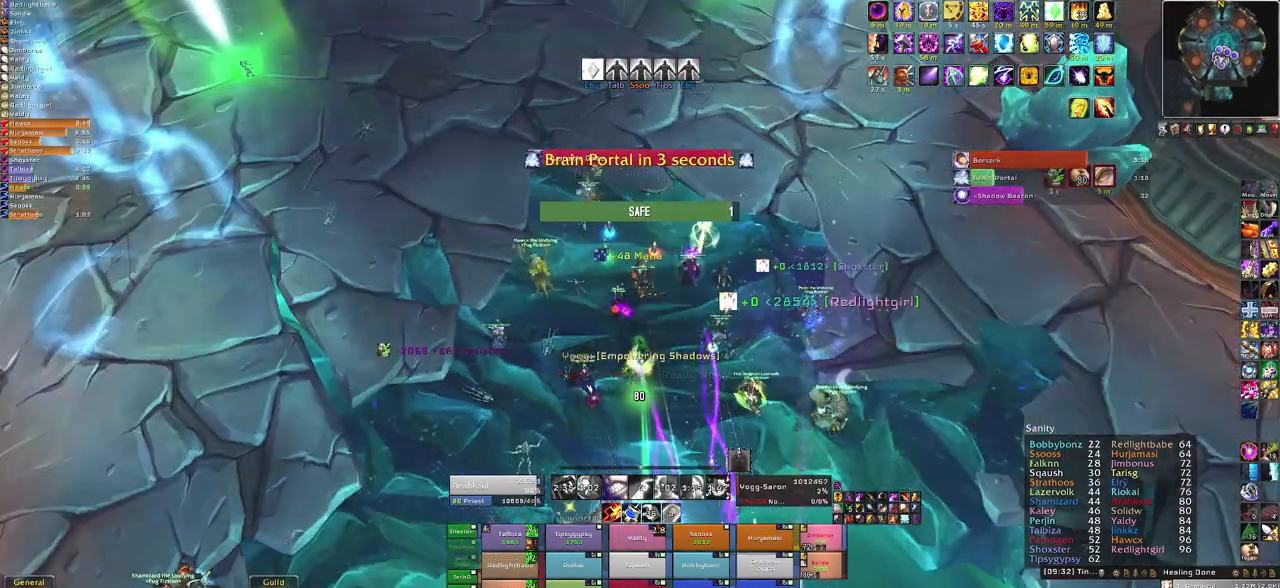
{"keys": [], "mouse": [], "events": [[334, "f", "down"], [434, "f", "up"]]}